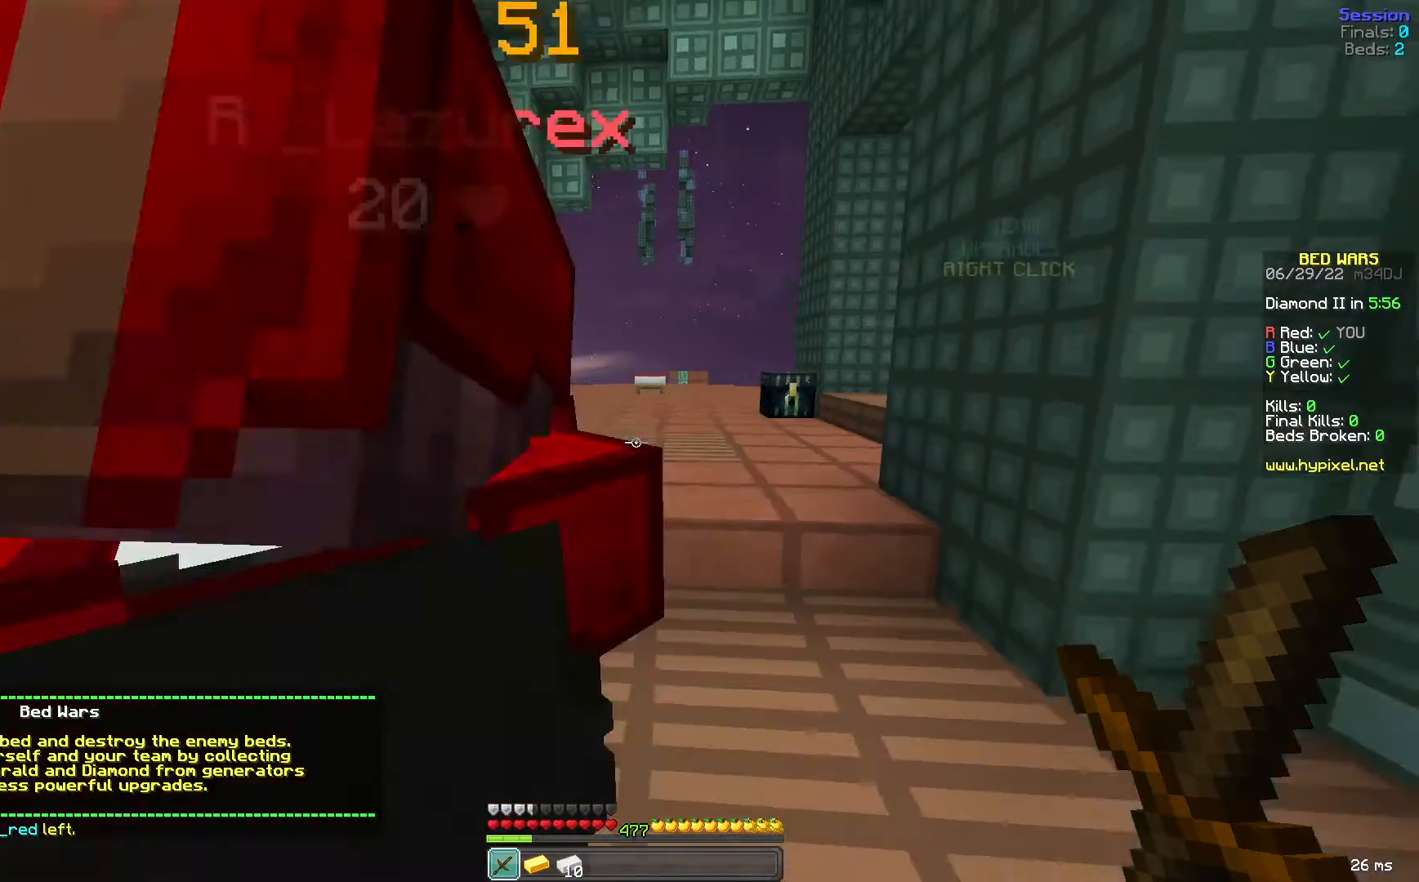
Gameplay with keyboard and mouse; each line is a JSON object with the keys and mouse buttons held at the frame after it. "events" lists presses ("down") and releases ("up") of "a", "d", "s", "space", "w", "mouse_left" and "mouse_right" between this image and that frame as [ms after this image, input, new state], when the widget could be followed in between. "mouse_left", "mouse_right" = the "left", "right" buttons of the "mouse" list. No other keys are recorded. Fast repeated clicks can show as one long hold. Mouse movement is not recorded.
{"keys": ["a", "d", "w"], "mouse": [], "events": [[40, "s", "up"], [440, "w", "down"], [480, "d", "down"]]}
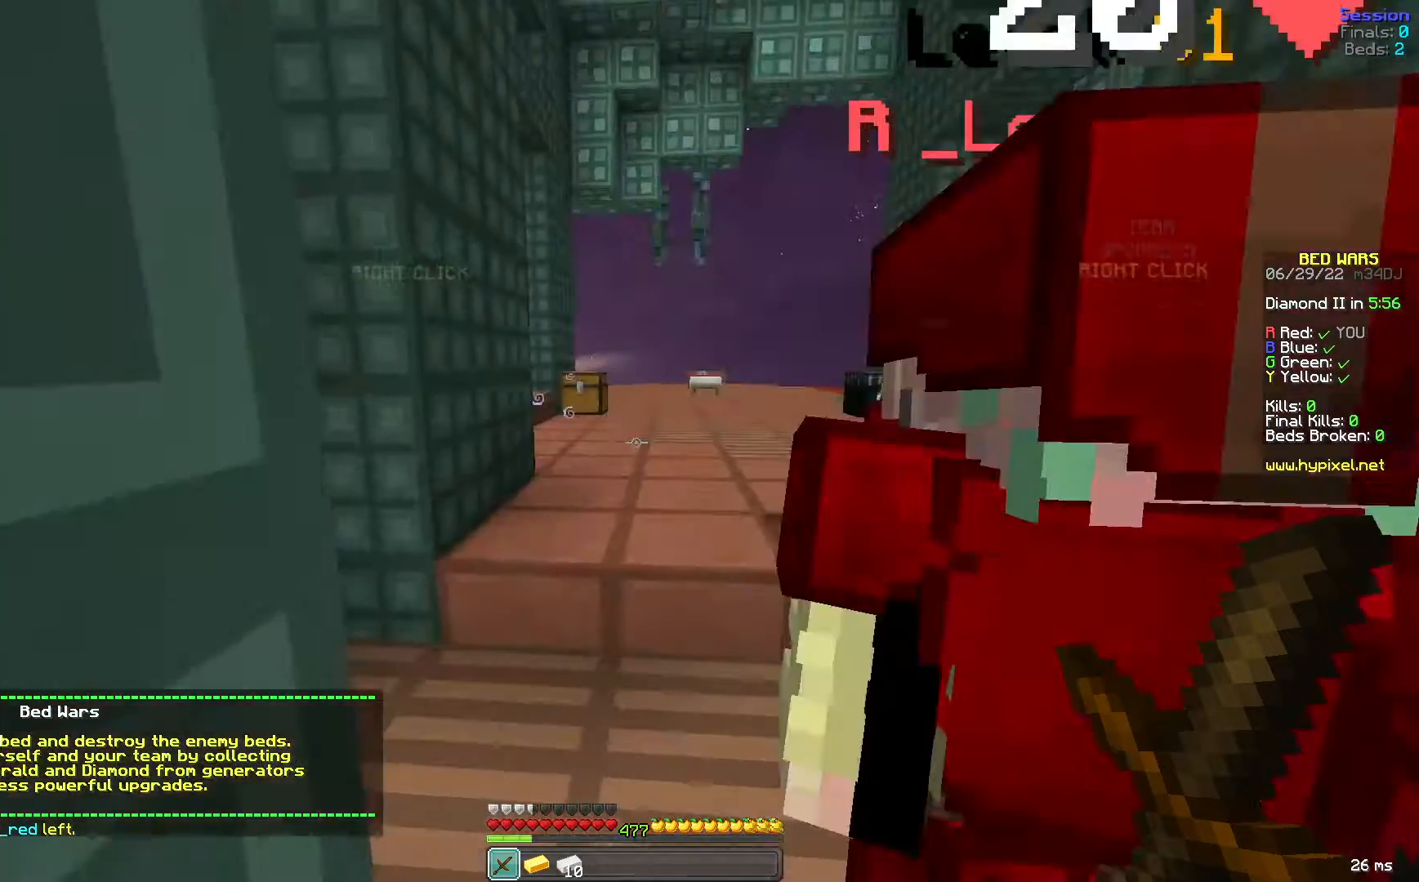
{"keys": ["d"], "mouse": [], "events": [[120, "a", "up"], [240, "w", "up"]]}
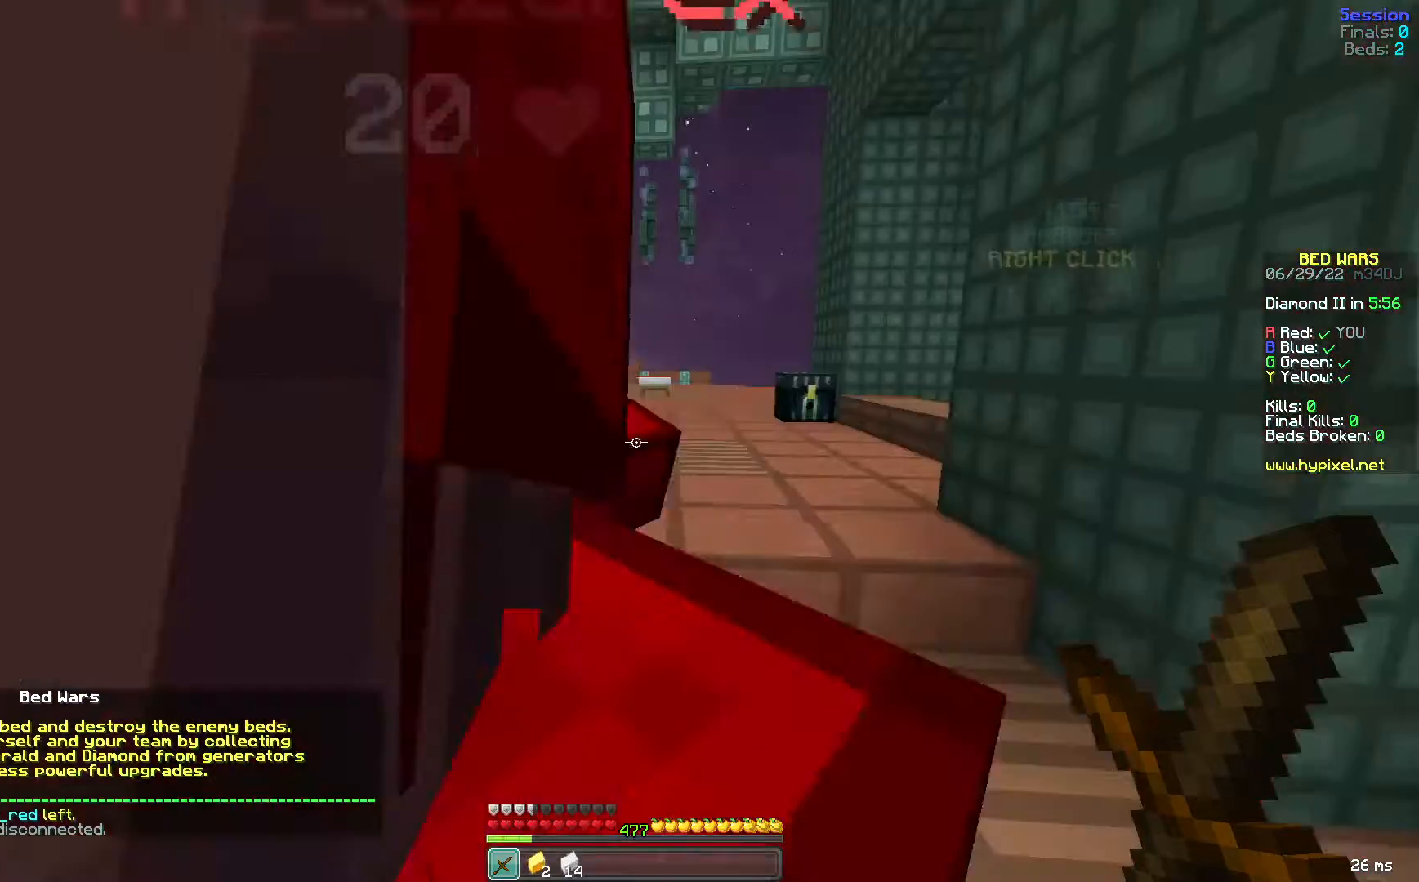
{"keys": ["a"], "mouse": [], "events": [[120, "a", "down"], [160, "d", "up"]]}
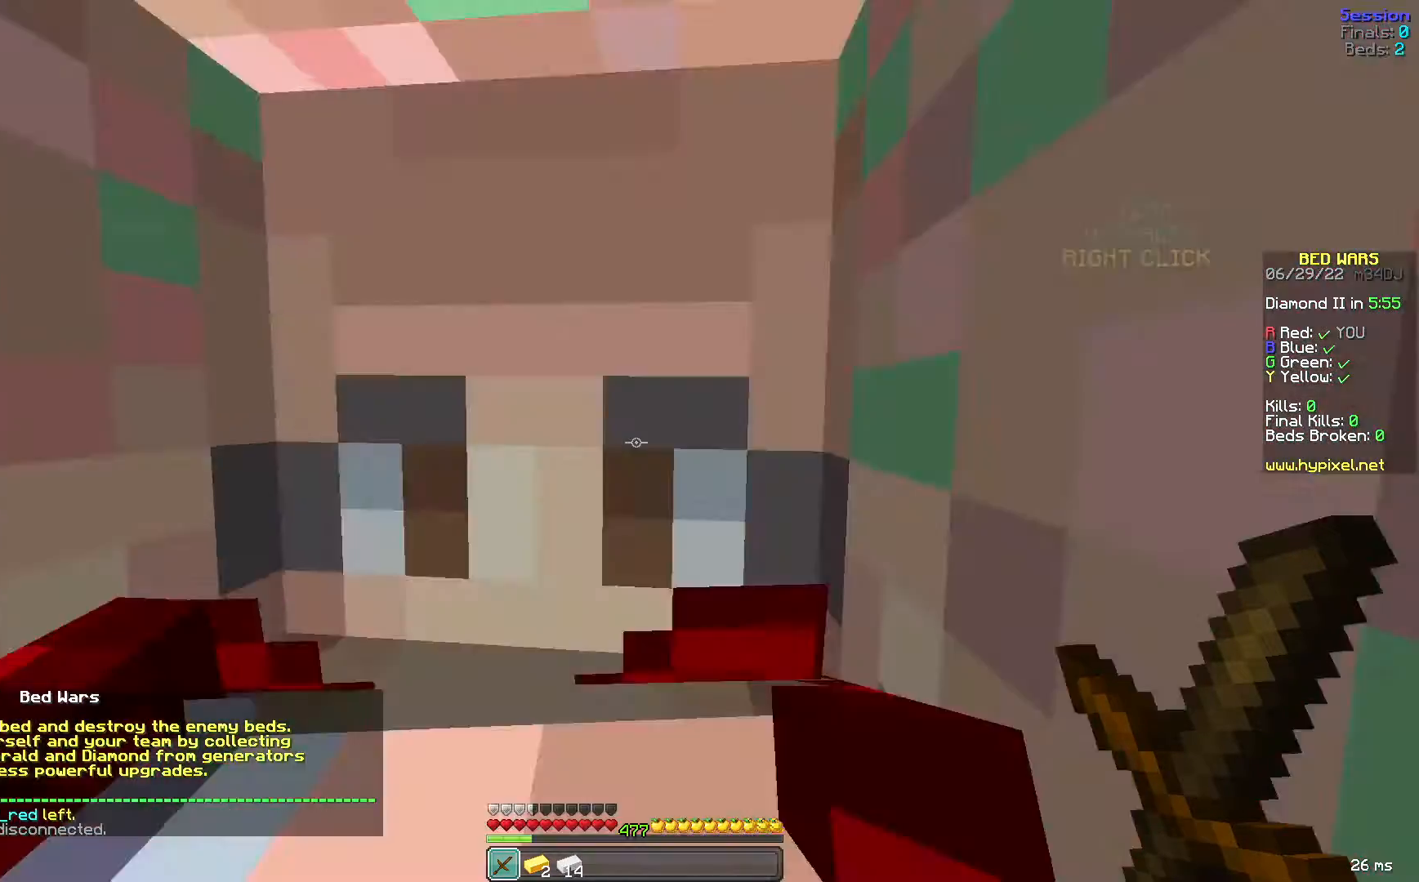
{"keys": ["d"], "mouse": [], "events": [[160, "a", "up"], [200, "d", "down"], [320, "d", "up"], [520, "d", "down"]]}
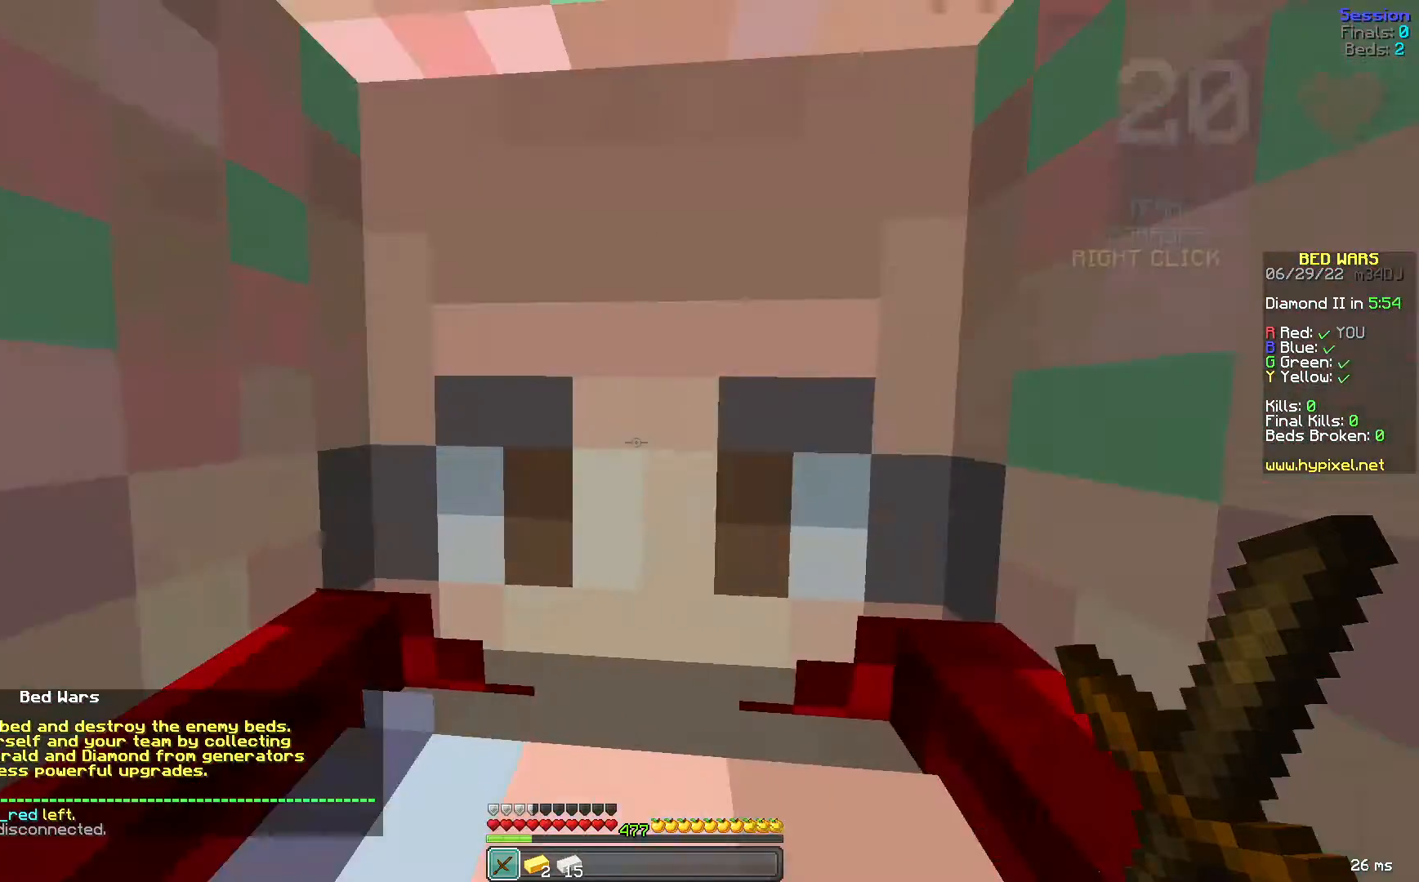
{"keys": ["a"], "mouse": [], "events": [[360, "d", "up"], [440, "a", "down"]]}
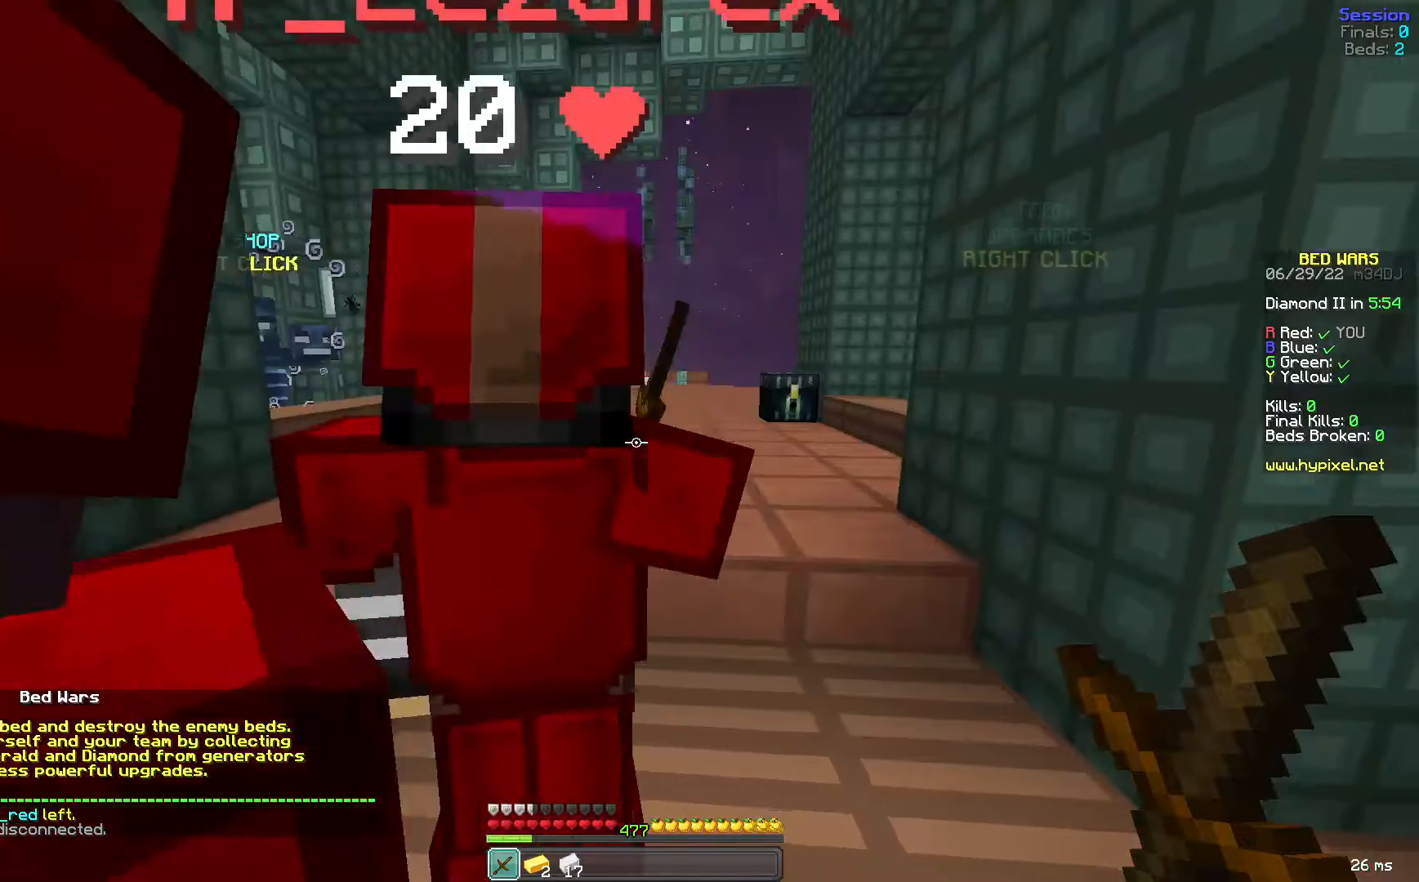
{"keys": [], "mouse": [], "events": [[480, "a", "up"]]}